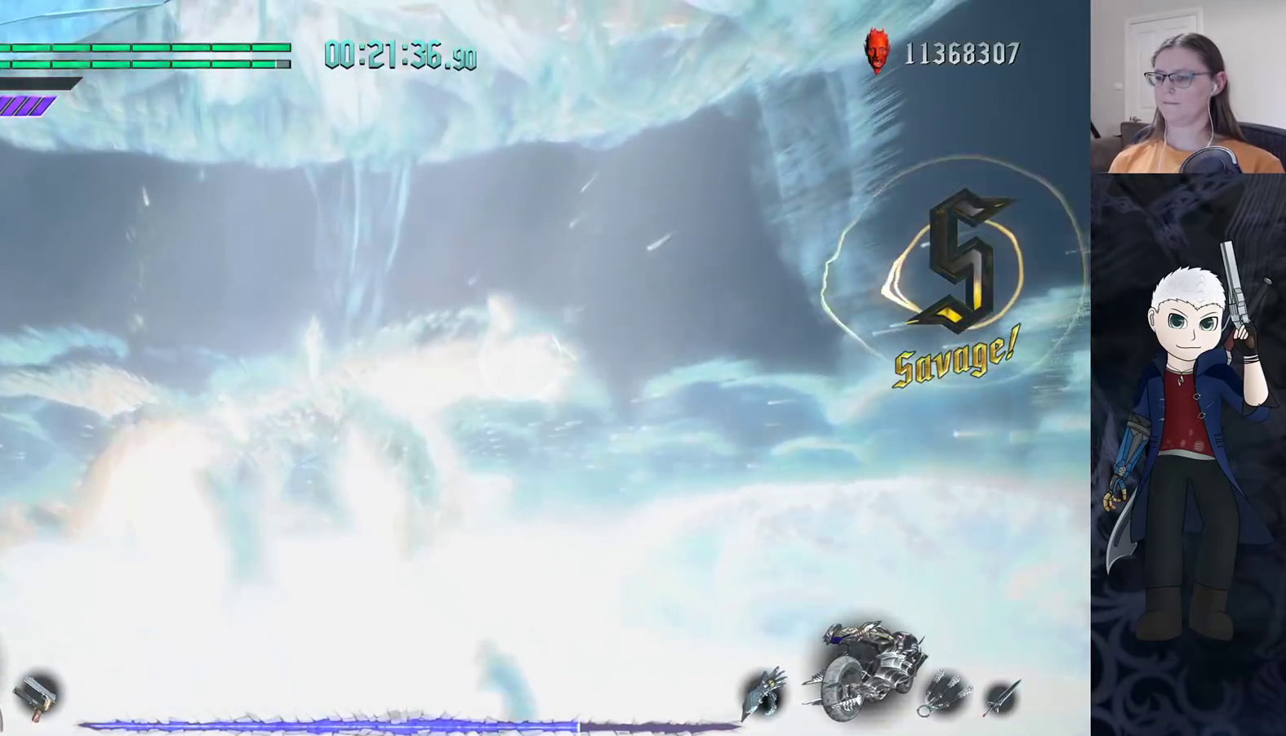
Gameplay with a controller (PlayStation layout); each line is a JSON object with the inputs held at the frame after it. "events" lists button and stick changes between this image and that frame as [ms after this image, input, new state], when the widget could be followed in between. Not read: R1 R2 R3.
{"buttons": [], "left_stick": "up-left", "right_stick": "center", "events": [[133, "CIRCLE", "up"], [167, "left_stick", "center"], [383, "left_stick", "down-right"], [500, "left_stick", "up-left"]]}
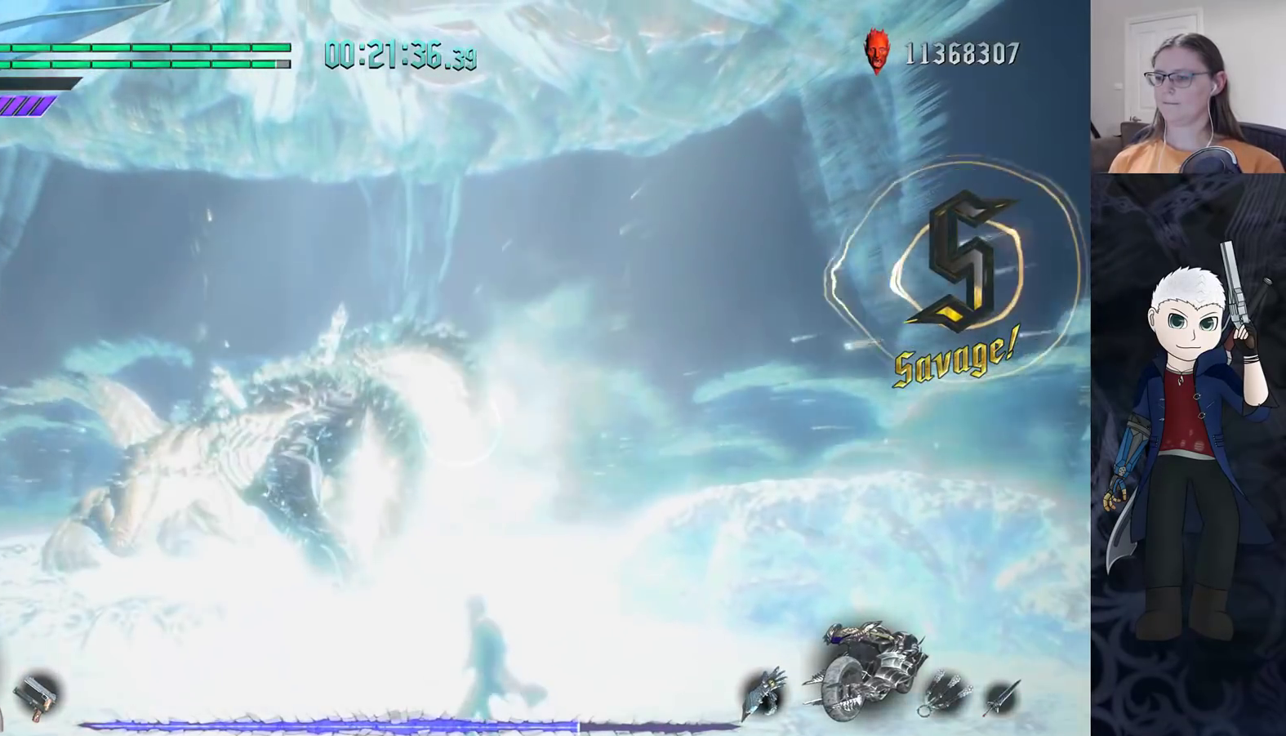
{"buttons": [], "left_stick": "up-left", "right_stick": "center", "events": [[50, "CIRCLE", "down"], [167, "CIRCLE", "up"], [233, "left_stick", "center"], [467, "left_stick", "up-left"]]}
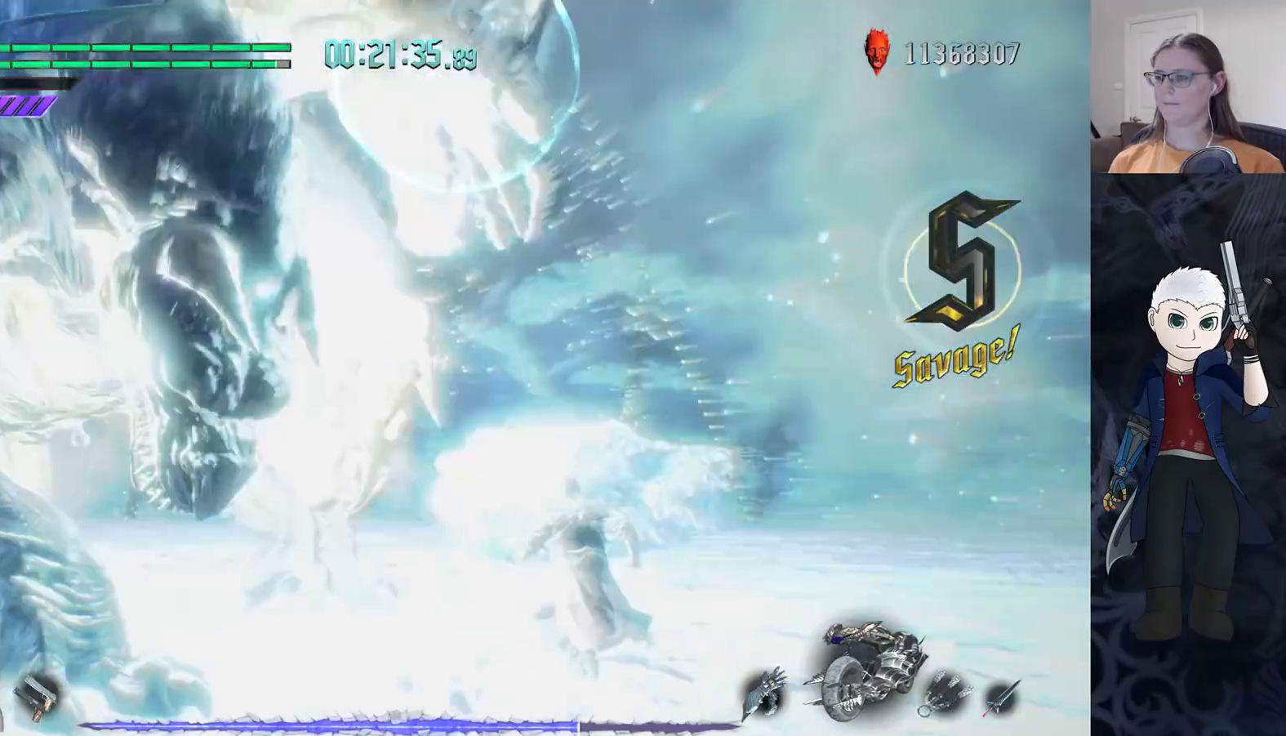
{"buttons": ["L1"], "left_stick": "up", "right_stick": "center", "events": [[200, "left_stick", "up"], [483, "L1", "down"]]}
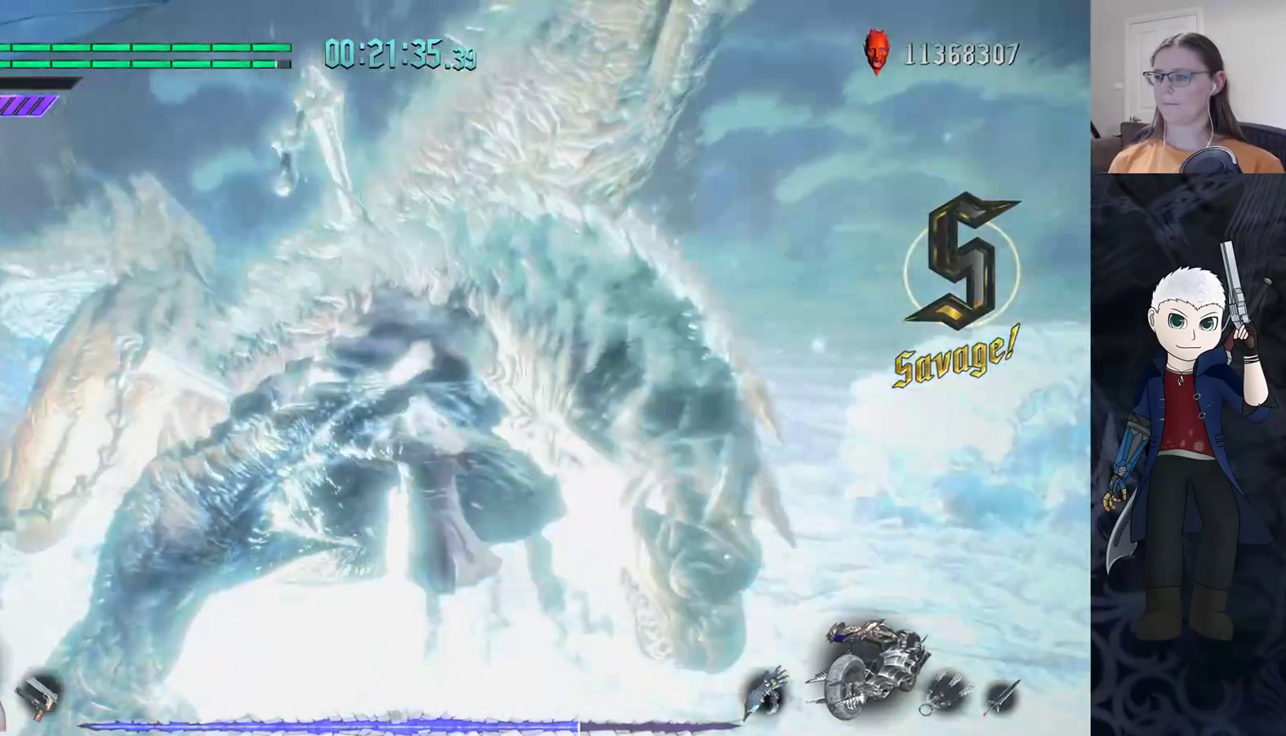
{"buttons": ["DPAD_UP"], "left_stick": "center", "right_stick": "center", "events": [[83, "L1", "up"], [133, "TRIANGLE", "down"], [183, "left_stick", "center"], [217, "TRIANGLE", "up"], [267, "TRIANGLE", "down"], [367, "TRIANGLE", "up"], [417, "TRIANGLE", "down"], [483, "DPAD_UP", "down"], [483, "TRIANGLE", "up"]]}
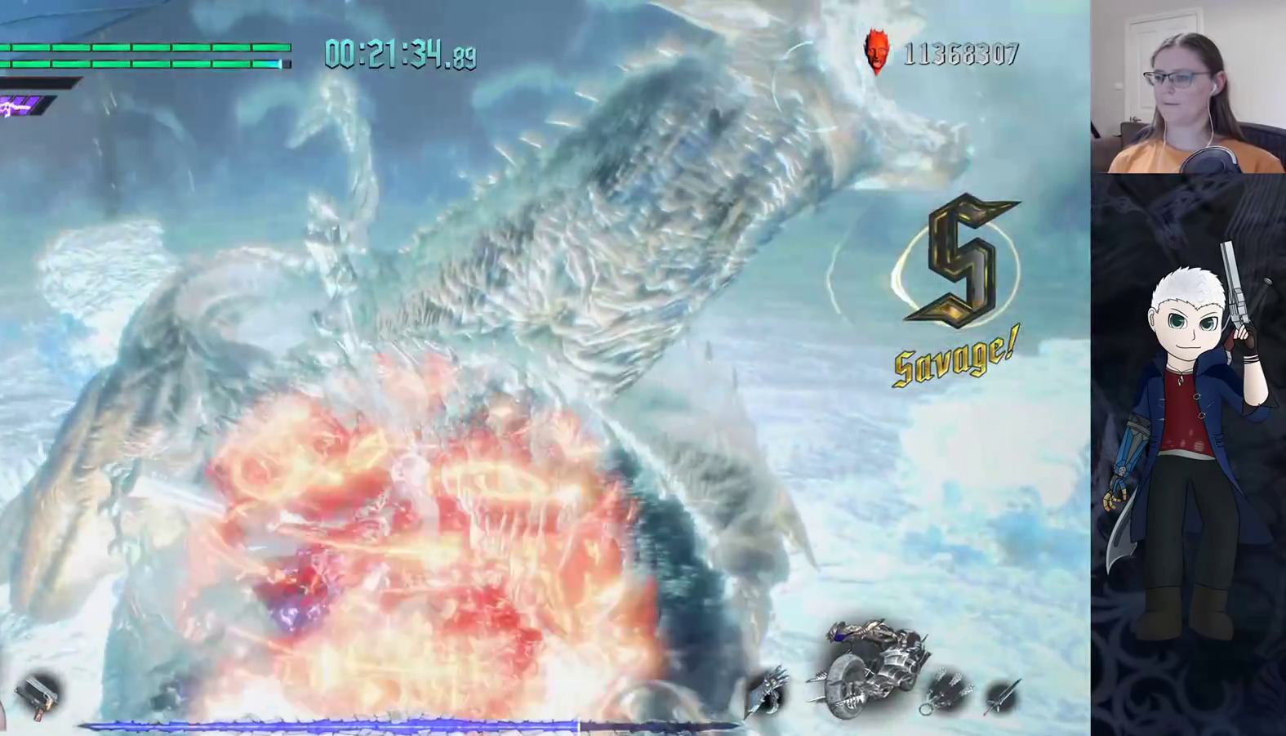
{"buttons": [], "left_stick": "down-left", "right_stick": "center", "events": [[83, "DPAD_UP", "up"], [300, "left_stick", "down-left"], [367, "CIRCLE", "down"], [450, "CIRCLE", "up"]]}
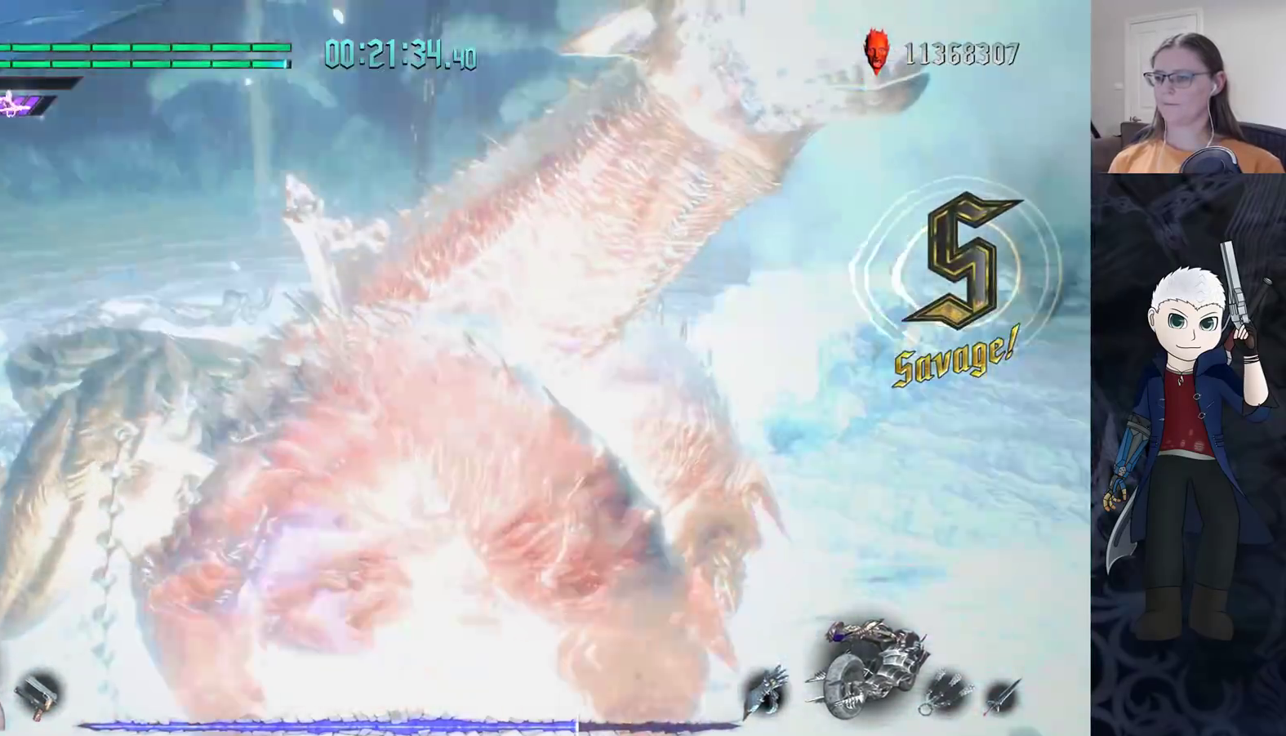
{"buttons": [], "left_stick": "down-left", "right_stick": "center", "events": [[17, "CIRCLE", "down"], [100, "CIRCLE", "up"], [167, "CIRCLE", "down"], [267, "CIRCLE", "up"]]}
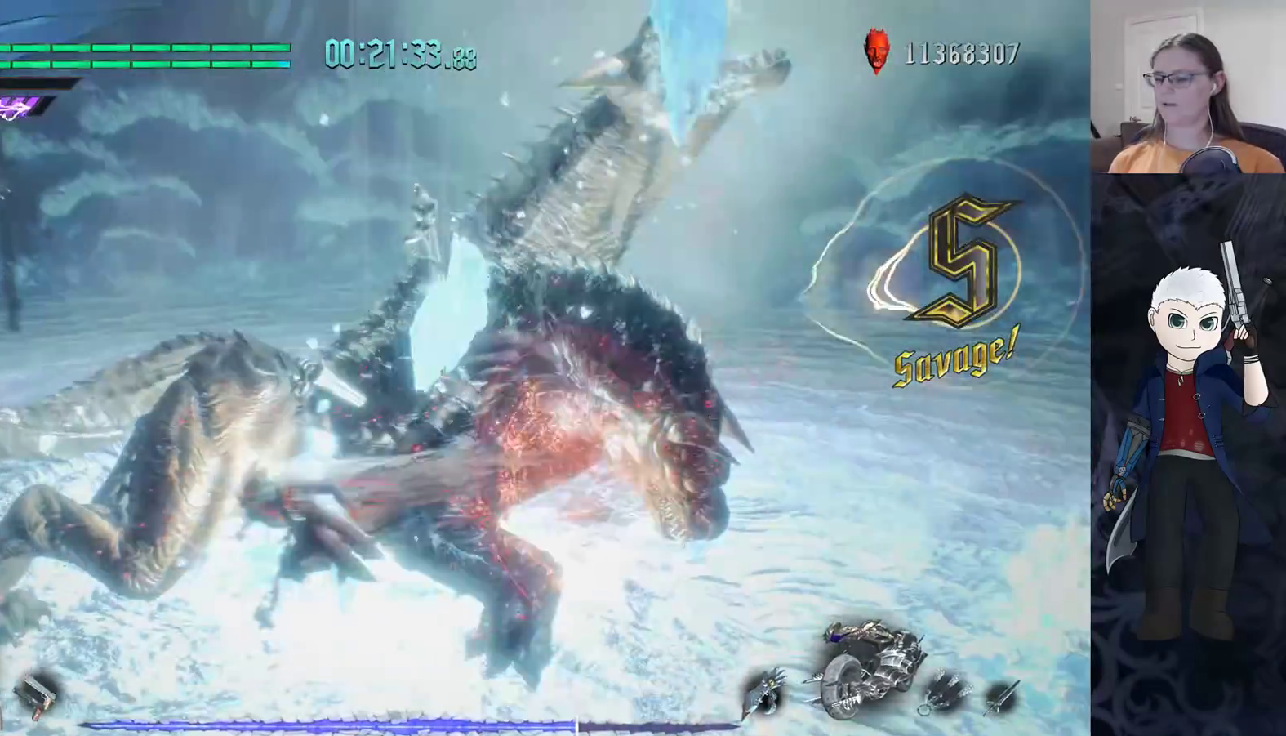
{"buttons": [], "left_stick": "up-left", "right_stick": "center", "events": [[267, "left_stick", "left"], [400, "left_stick", "up-left"]]}
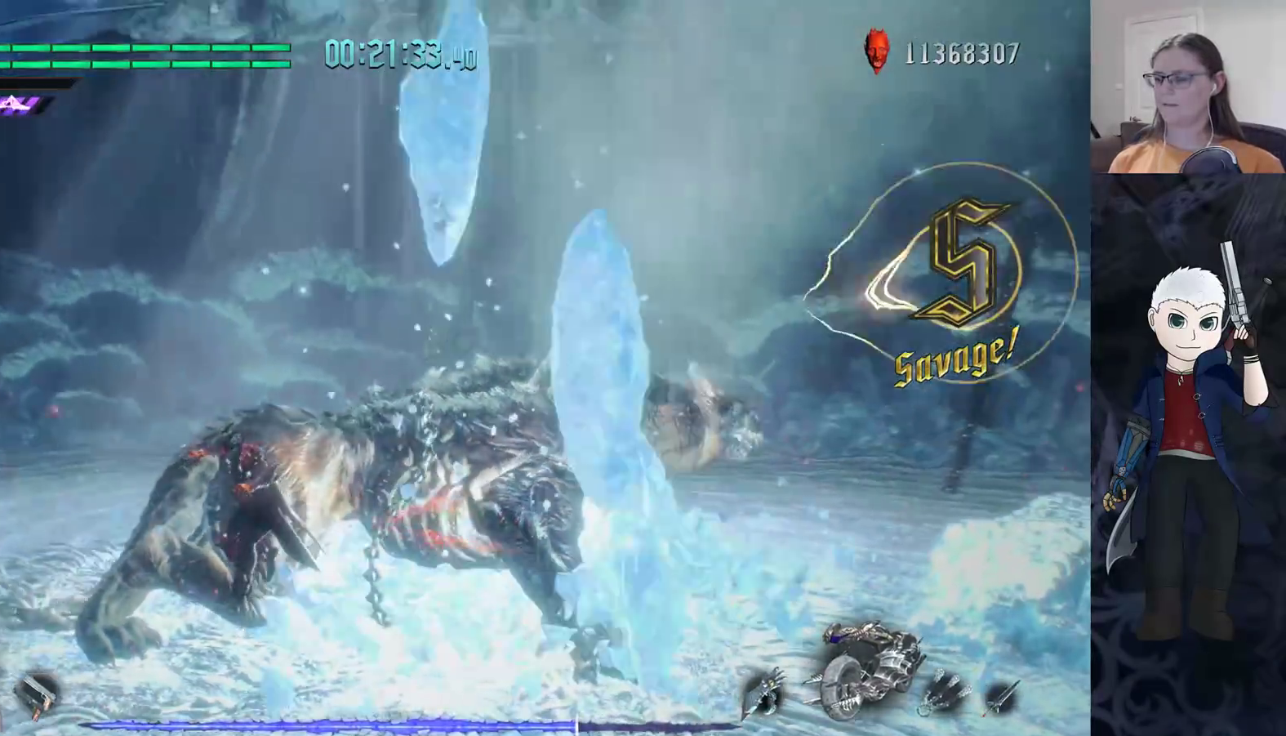
{"buttons": ["CIRCLE"], "left_stick": "up-left", "right_stick": "center", "events": [[333, "CIRCLE", "down"], [433, "CIRCLE", "up"], [500, "CIRCLE", "down"]]}
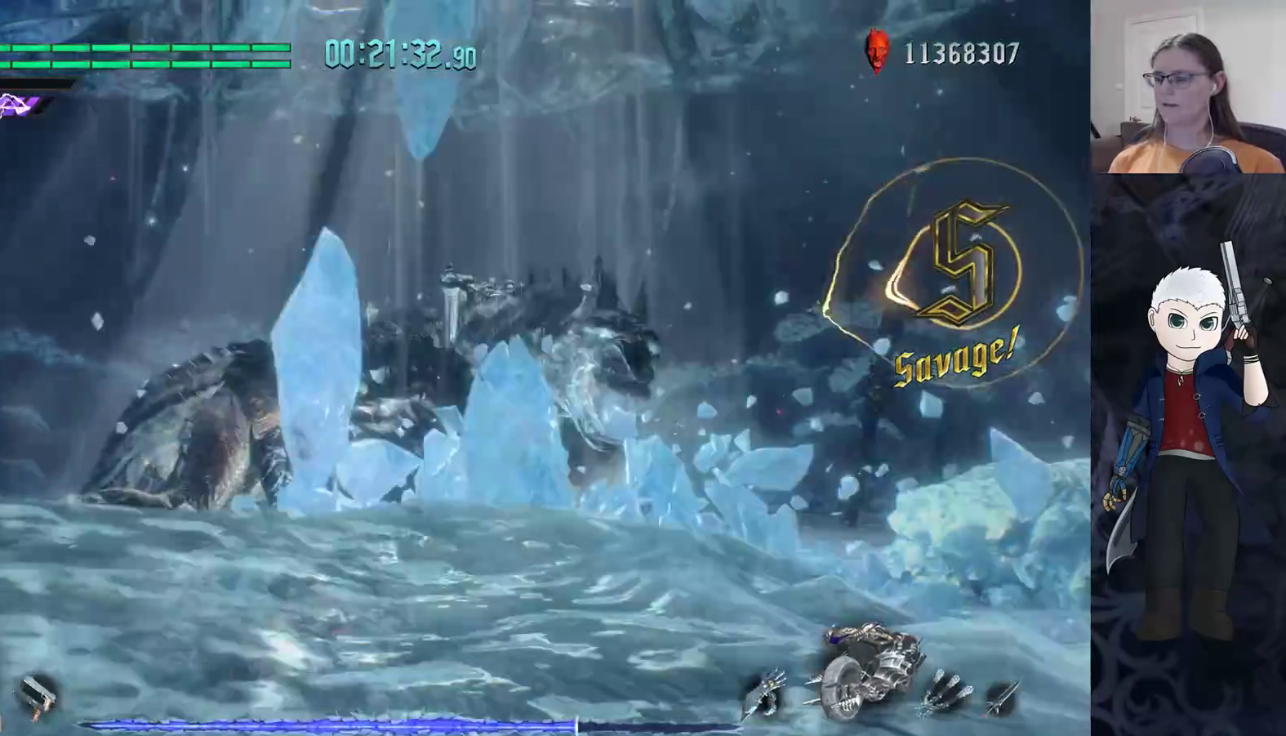
{"buttons": ["CIRCLE"], "left_stick": "up-left", "right_stick": "center", "events": [[83, "CIRCLE", "up"], [150, "CIRCLE", "down"], [233, "CIRCLE", "up"], [317, "CIRCLE", "down"], [383, "CIRCLE", "up"], [467, "CIRCLE", "down"]]}
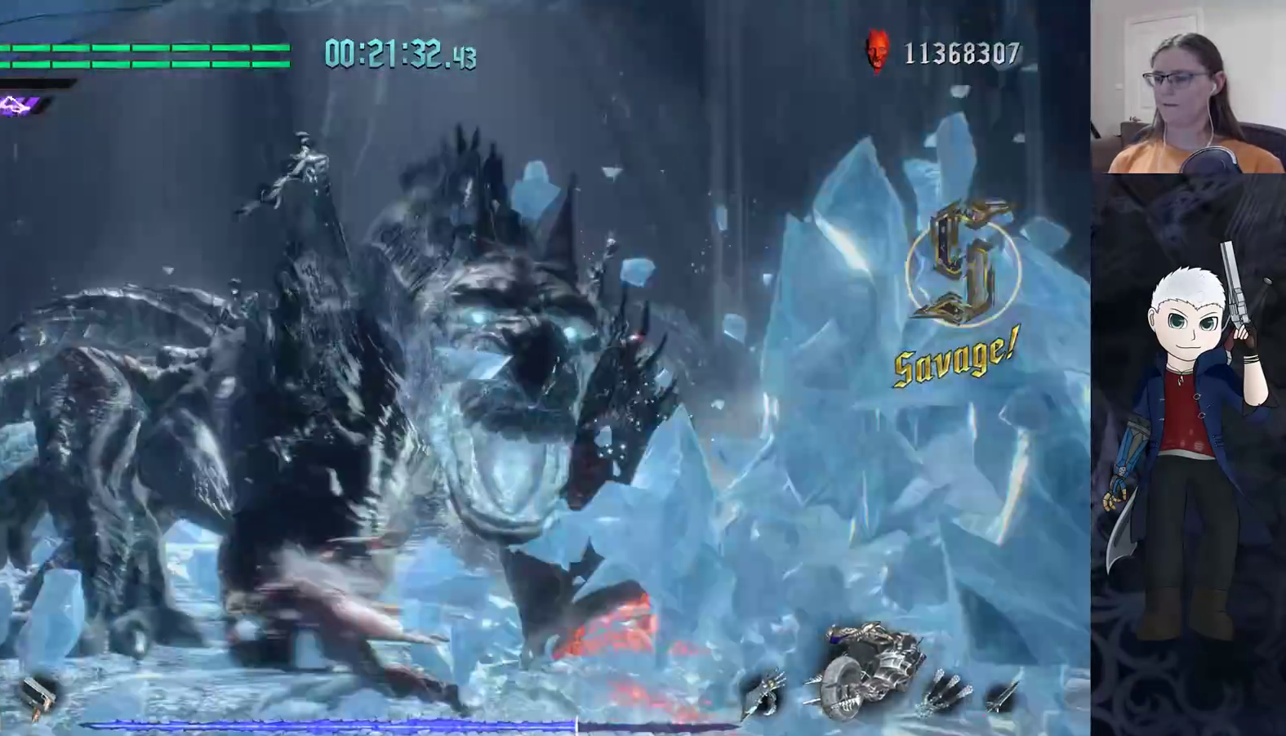
{"buttons": [], "left_stick": "up-right", "right_stick": "center", "events": [[33, "CIRCLE", "up"], [100, "CIRCLE", "down"], [167, "CIRCLE", "up"], [433, "left_stick", "up-right"]]}
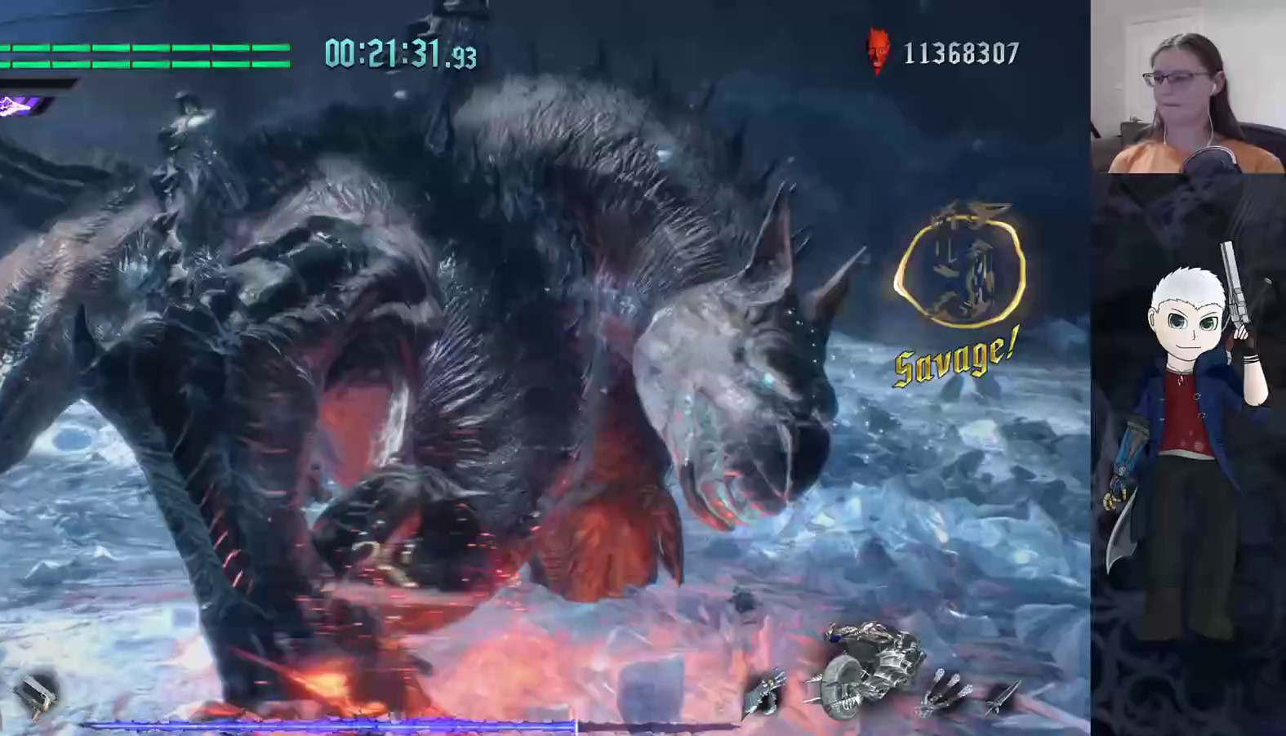
{"buttons": [], "left_stick": "center", "right_stick": "center", "events": [[133, "TRIANGLE", "down"], [167, "left_stick", "center"], [183, "TRIANGLE", "up"], [250, "TRIANGLE", "down"], [350, "TRIANGLE", "up"]]}
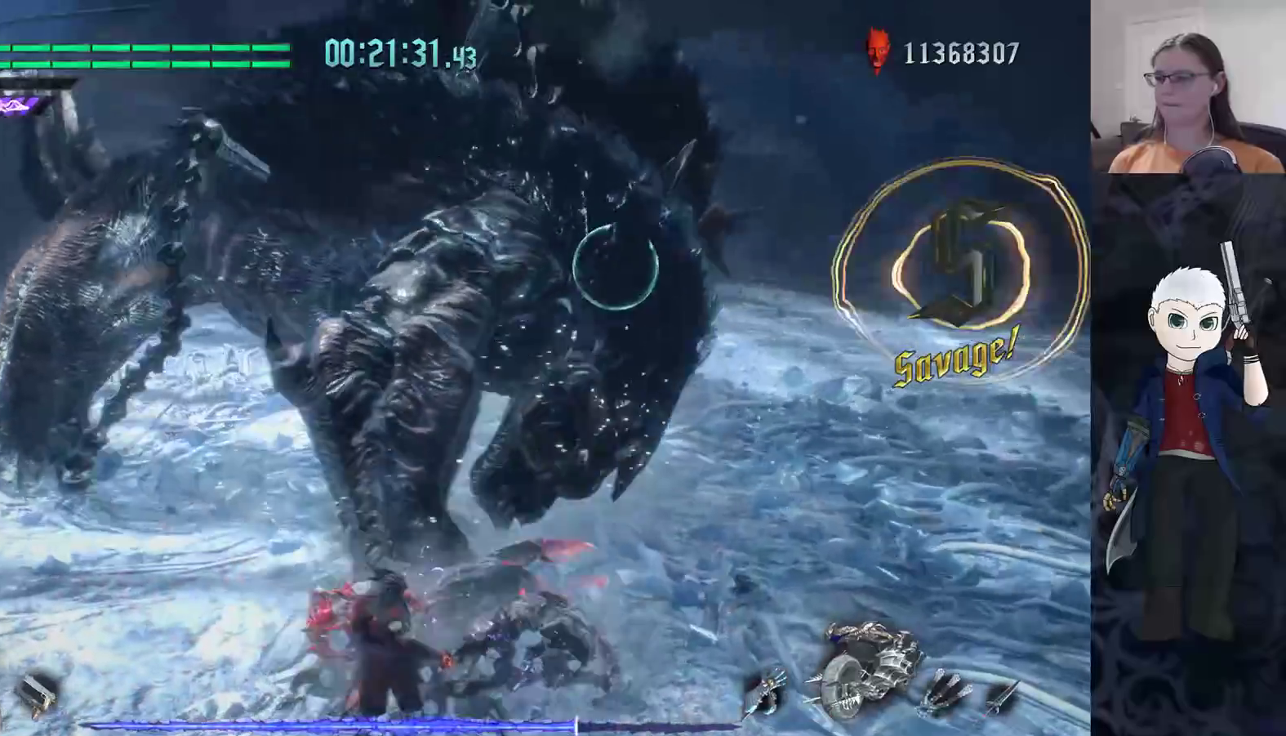
{"buttons": [], "left_stick": "center", "right_stick": "center", "events": [[233, "DPAD_UP", "down"], [333, "DPAD_UP", "up"]]}
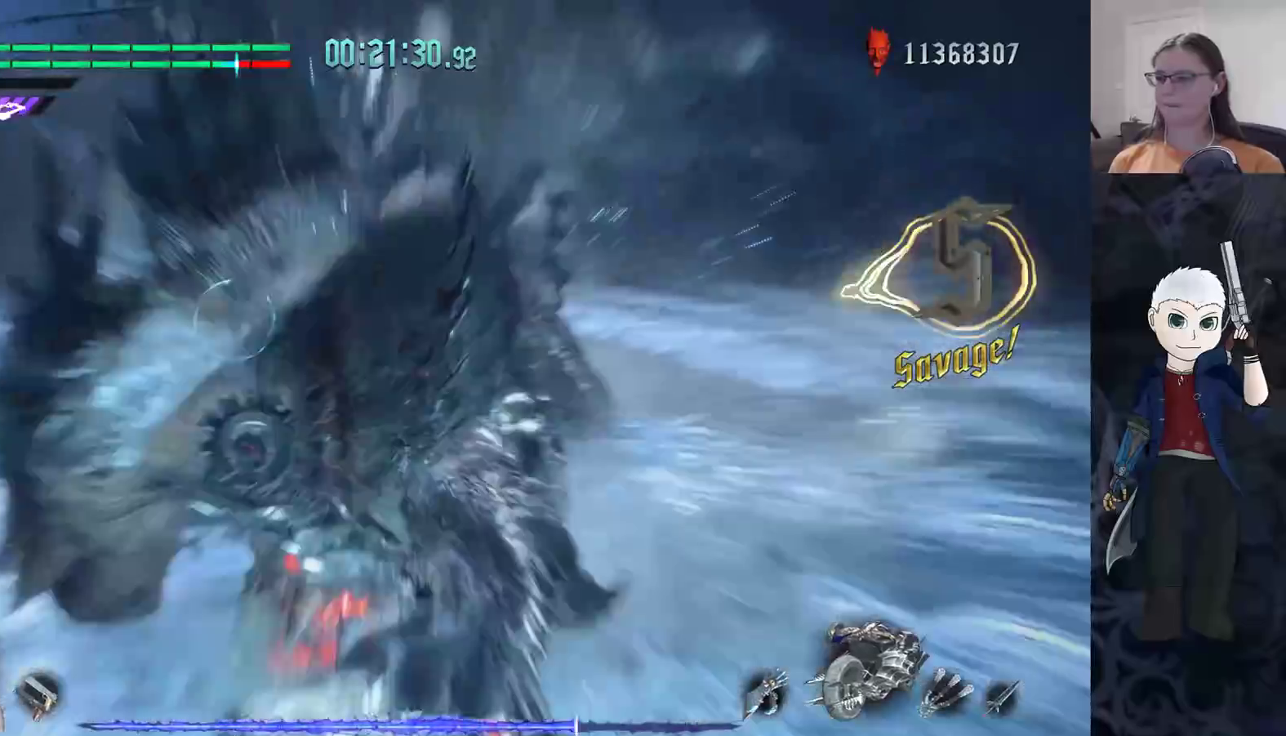
{"buttons": [], "left_stick": "up", "right_stick": "center", "events": [[83, "CIRCLE", "down"], [167, "CIRCLE", "up"], [233, "CIRCLE", "down"], [300, "CIRCLE", "up"], [467, "left_stick", "up"]]}
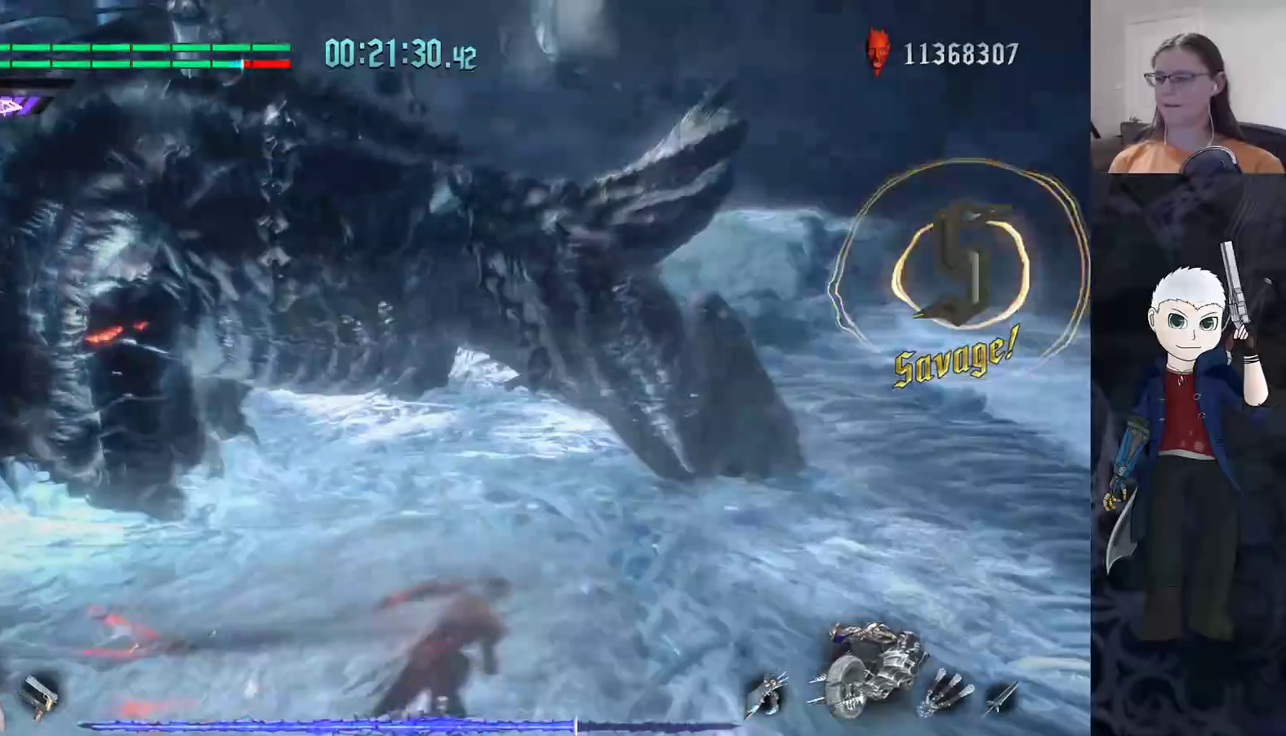
{"buttons": [], "left_stick": "up-left", "right_stick": "center", "events": [[383, "left_stick", "up-left"]]}
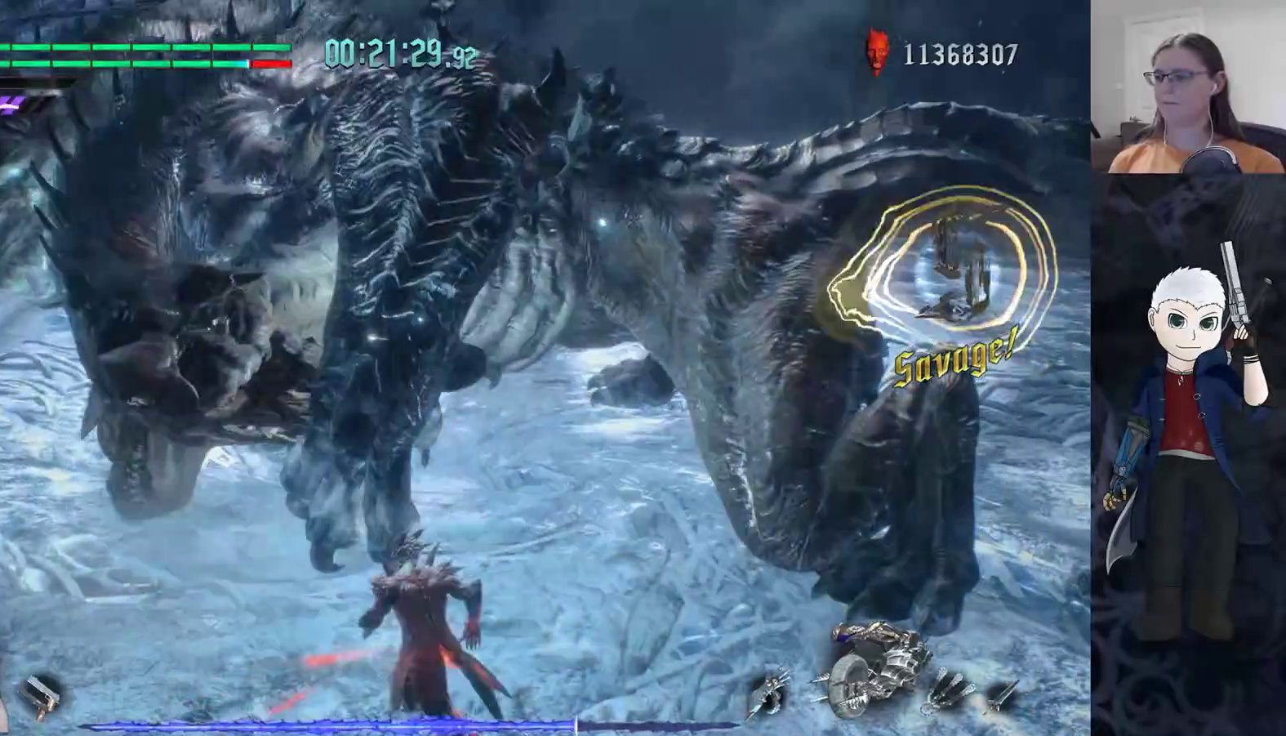
{"buttons": [], "left_stick": "center", "right_stick": "center", "events": [[267, "TRIANGLE", "down"], [267, "left_stick", "center"], [333, "TRIANGLE", "up"], [400, "TRIANGLE", "down"], [483, "TRIANGLE", "up"]]}
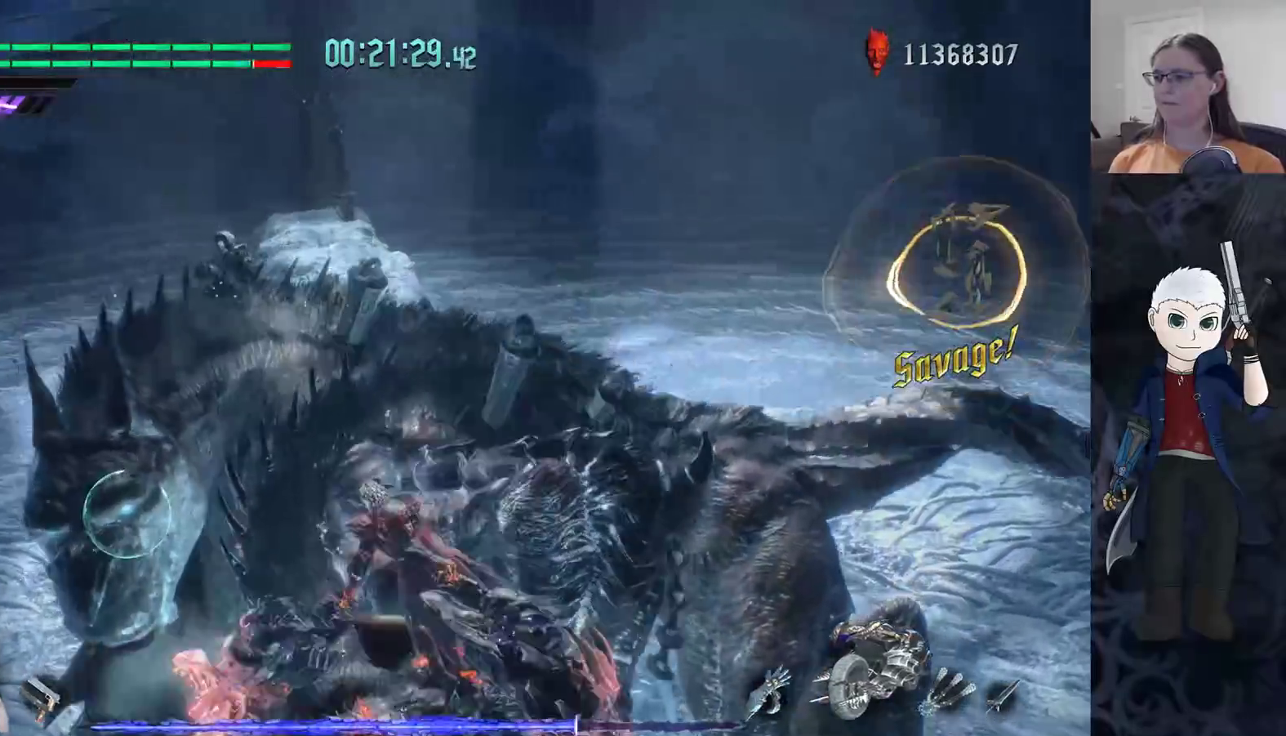
{"buttons": [], "left_stick": "center", "right_stick": "center", "events": []}
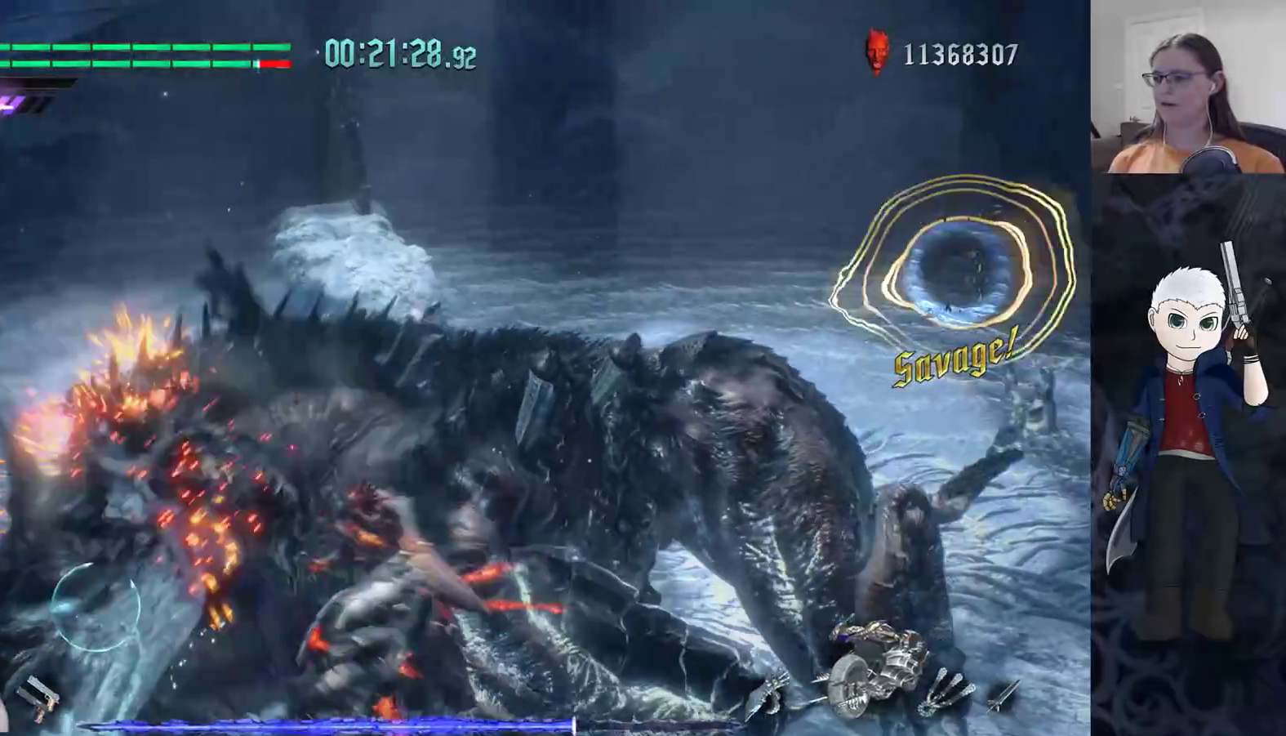
{"buttons": ["TRIANGLE"], "left_stick": "center", "right_stick": "center", "events": [[300, "L2", "down"], [450, "L2", "up"], [467, "TRIANGLE", "down"]]}
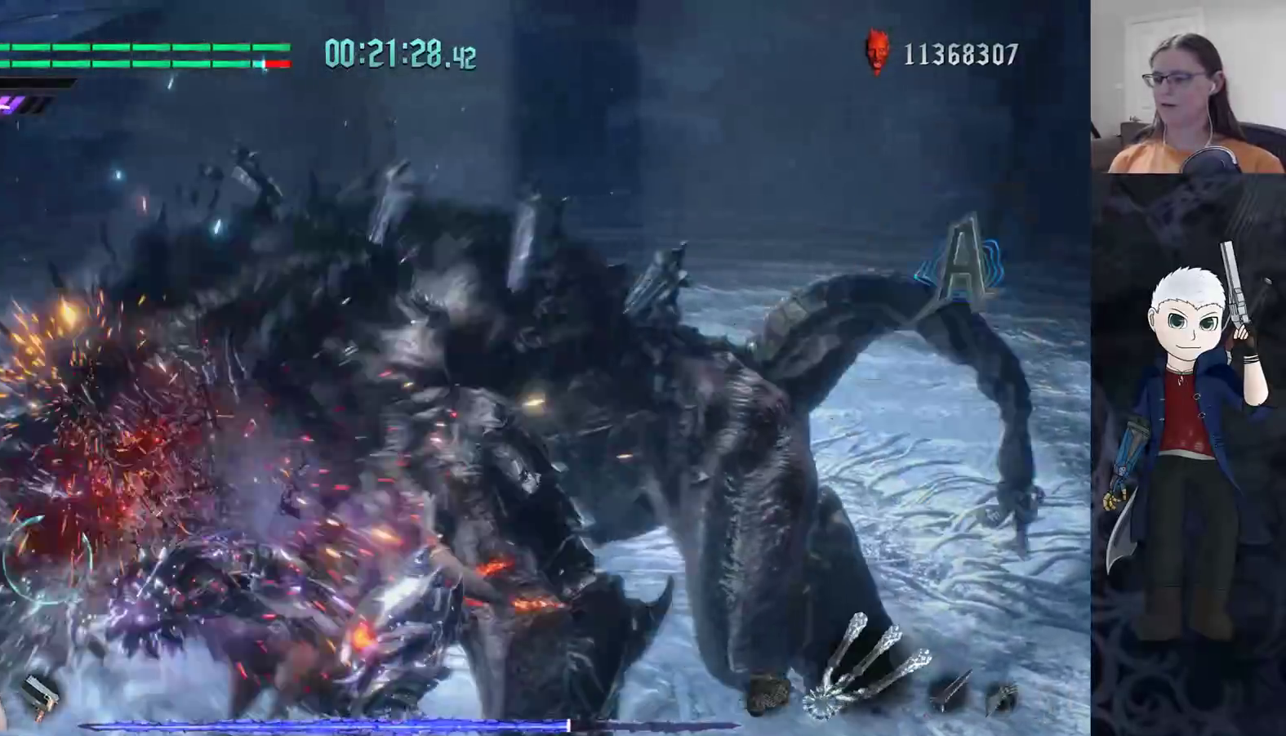
{"buttons": ["TRIANGLE"], "left_stick": "center", "right_stick": "center", "events": [[33, "TRIANGLE", "up"], [100, "TRIANGLE", "down"], [183, "TRIANGLE", "up"], [267, "TRIANGLE", "down"], [350, "TRIANGLE", "up"], [383, "TRIANGLE", "down"]]}
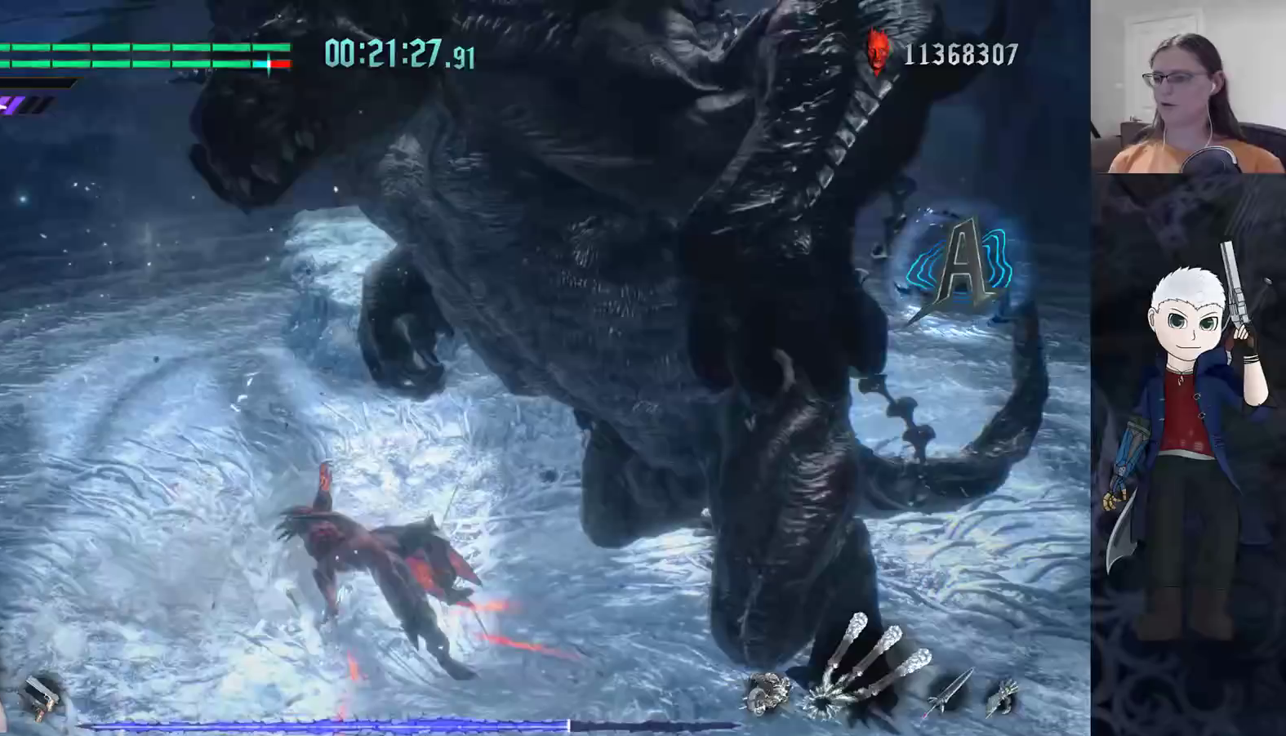
{"buttons": ["TRIANGLE"], "left_stick": "left", "right_stick": "center", "events": [[83, "left_stick", "left"]]}
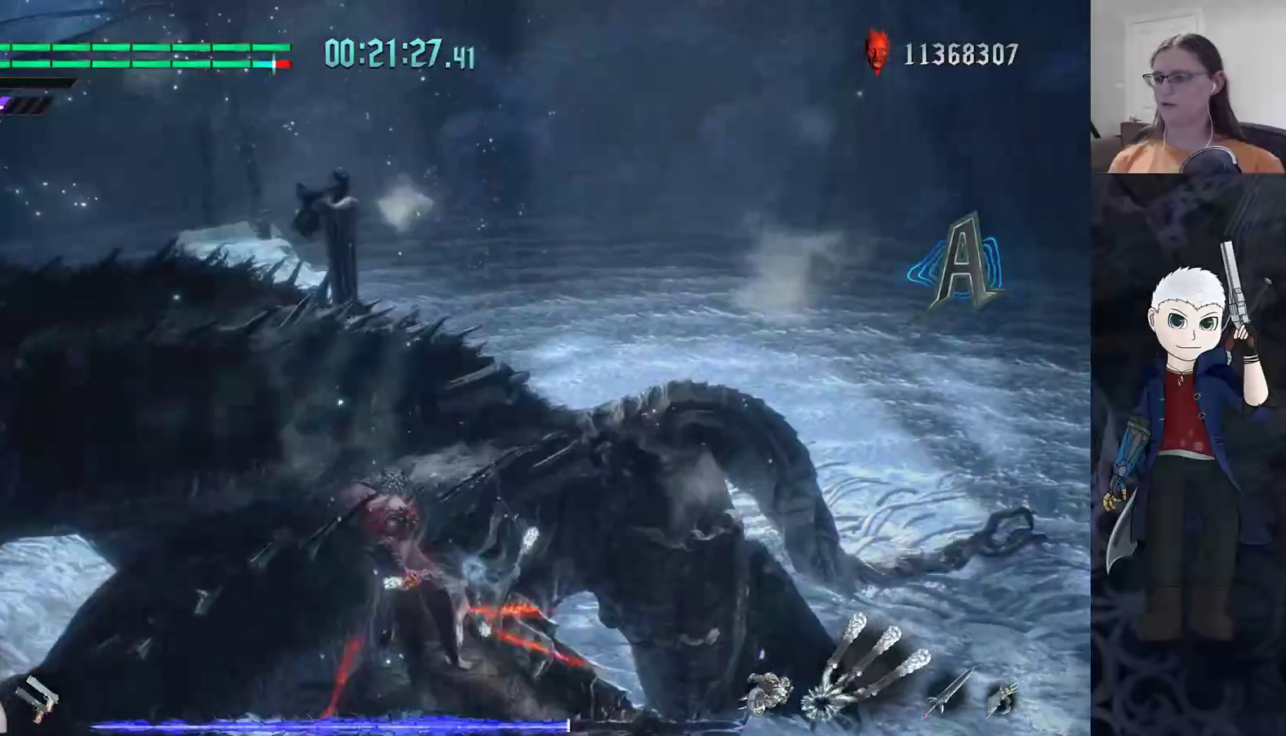
{"buttons": ["TRIANGLE"], "left_stick": "left", "right_stick": "center", "events": []}
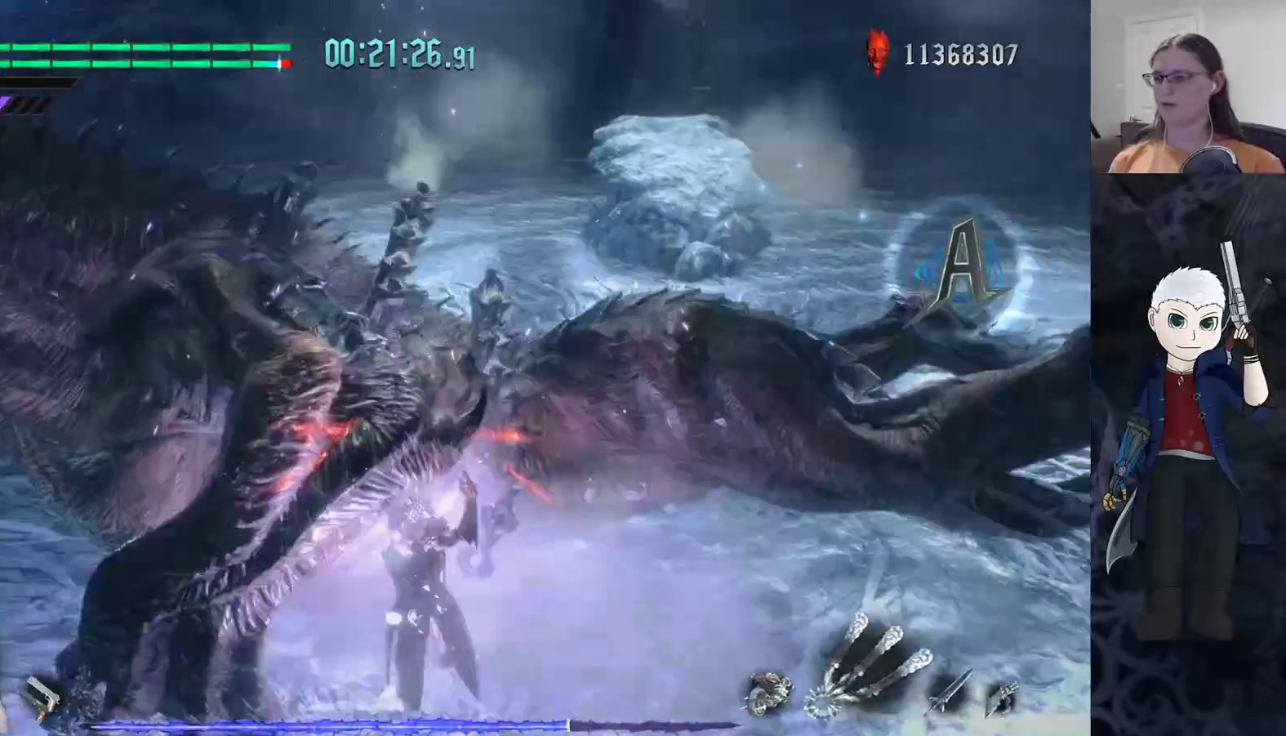
{"buttons": [], "left_stick": "center", "right_stick": "center", "events": [[100, "TRIANGLE", "up"], [333, "left_stick", "center"]]}
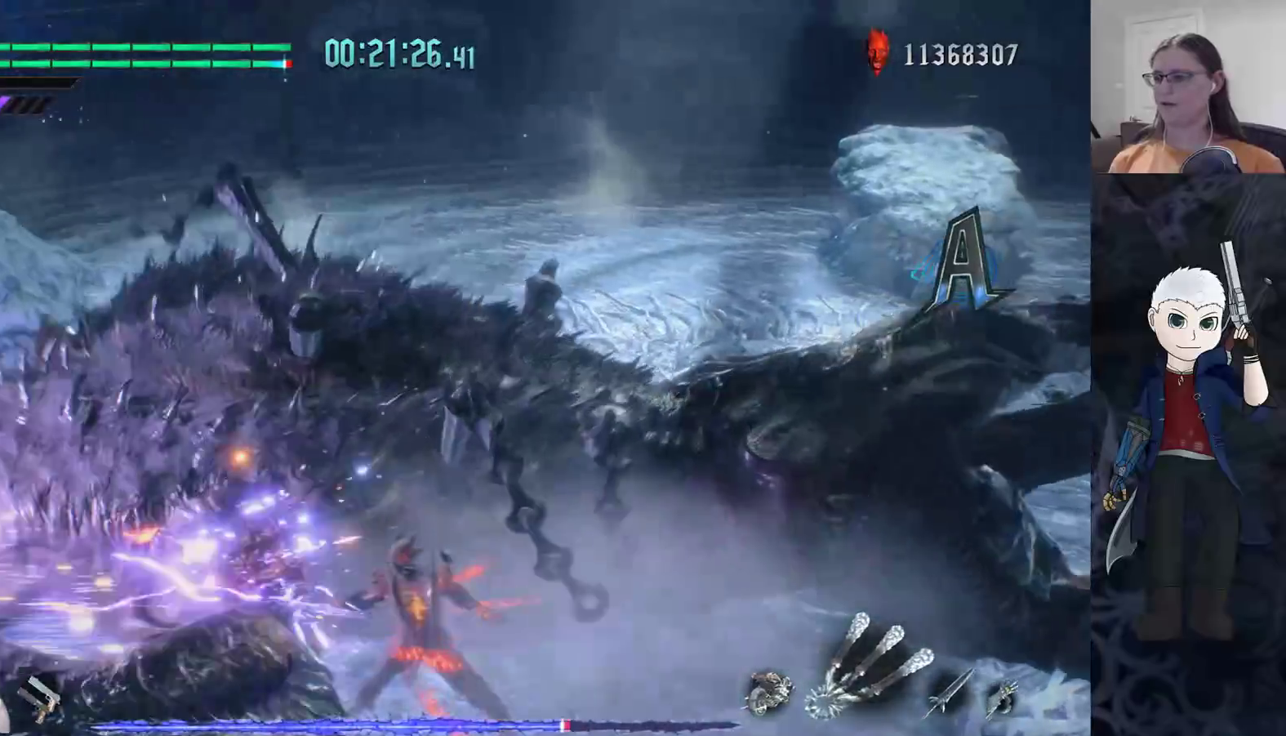
{"buttons": [], "left_stick": "center", "right_stick": "center", "events": [[83, "DPAD_LEFT", "down"], [200, "DPAD_LEFT", "up"]]}
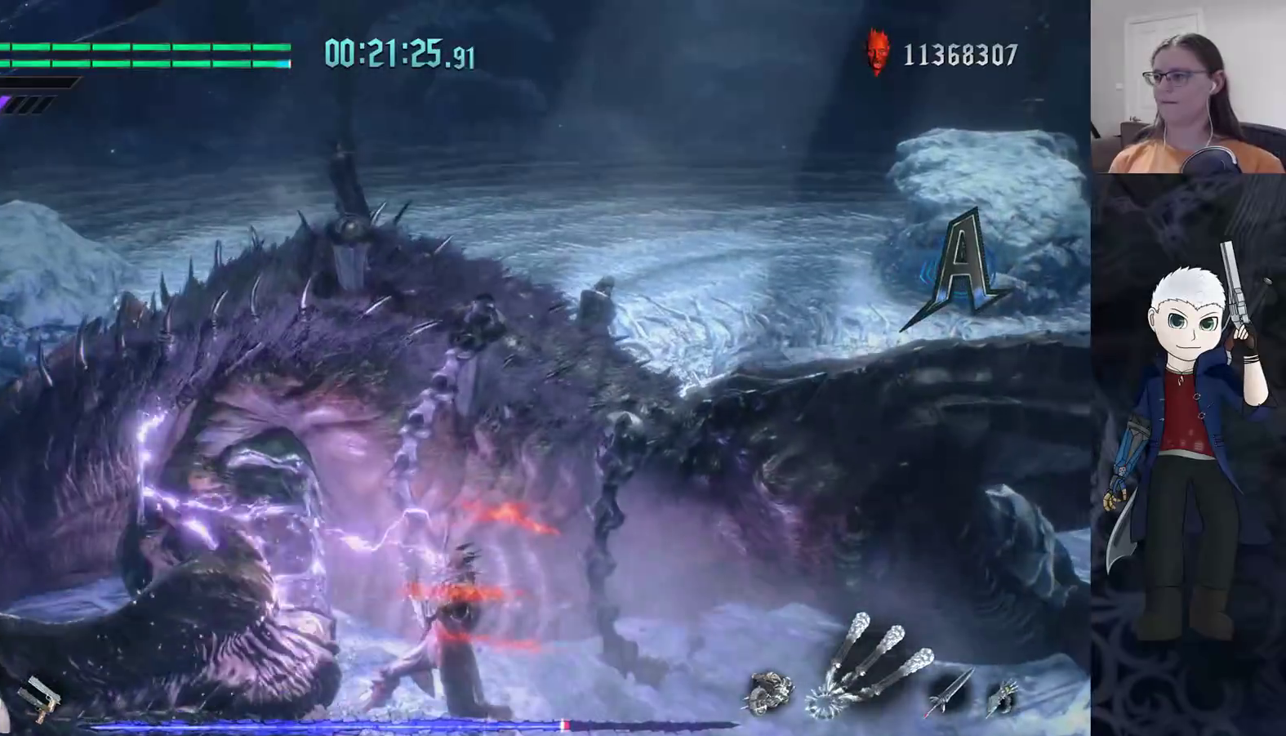
{"buttons": [], "left_stick": "center", "right_stick": "center", "events": [[233, "TRIANGLE", "down"], [333, "TRIANGLE", "up"], [400, "TRIANGLE", "down"], [483, "TRIANGLE", "up"]]}
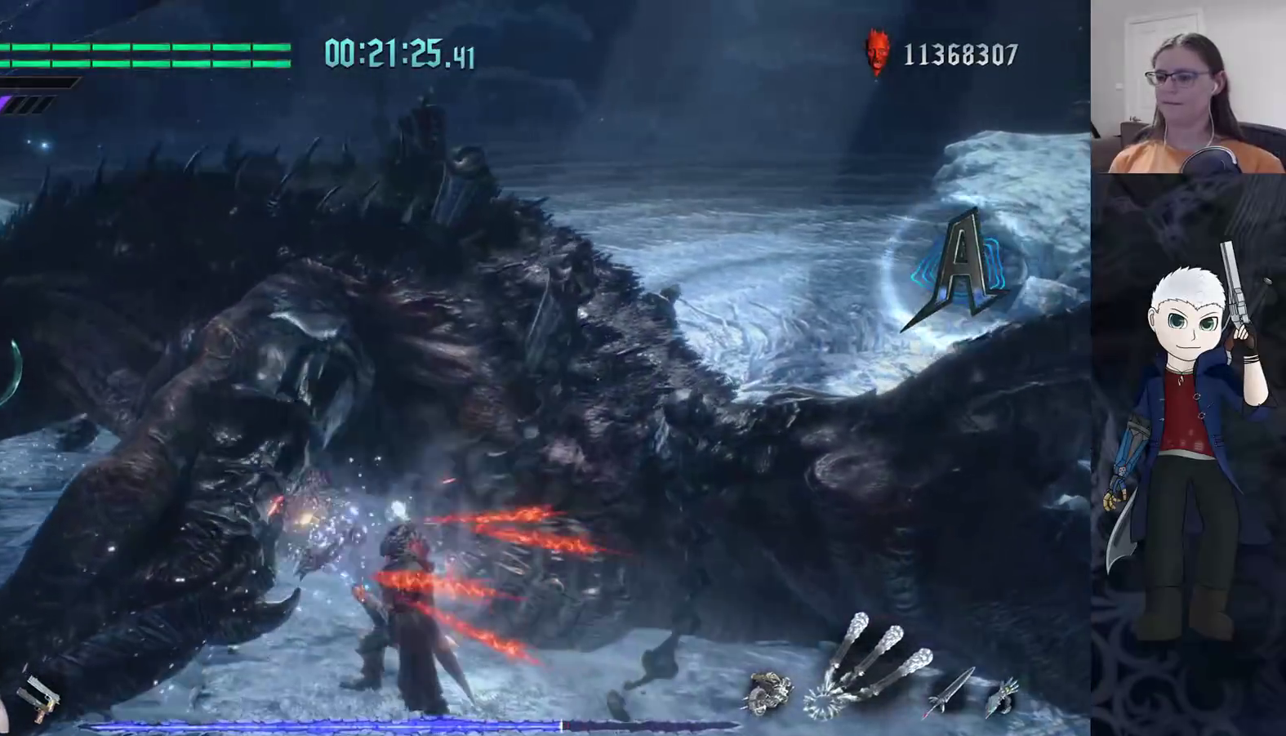
{"buttons": ["TRIANGLE"], "left_stick": "center", "right_stick": "center", "events": [[50, "TRIANGLE", "down"], [117, "TRIANGLE", "up"], [167, "TRIANGLE", "down"], [250, "L2", "down"], [267, "TRIANGLE", "up"], [333, "TRIANGLE", "down"], [383, "L2", "up"], [417, "TRIANGLE", "up"], [483, "TRIANGLE", "down"]]}
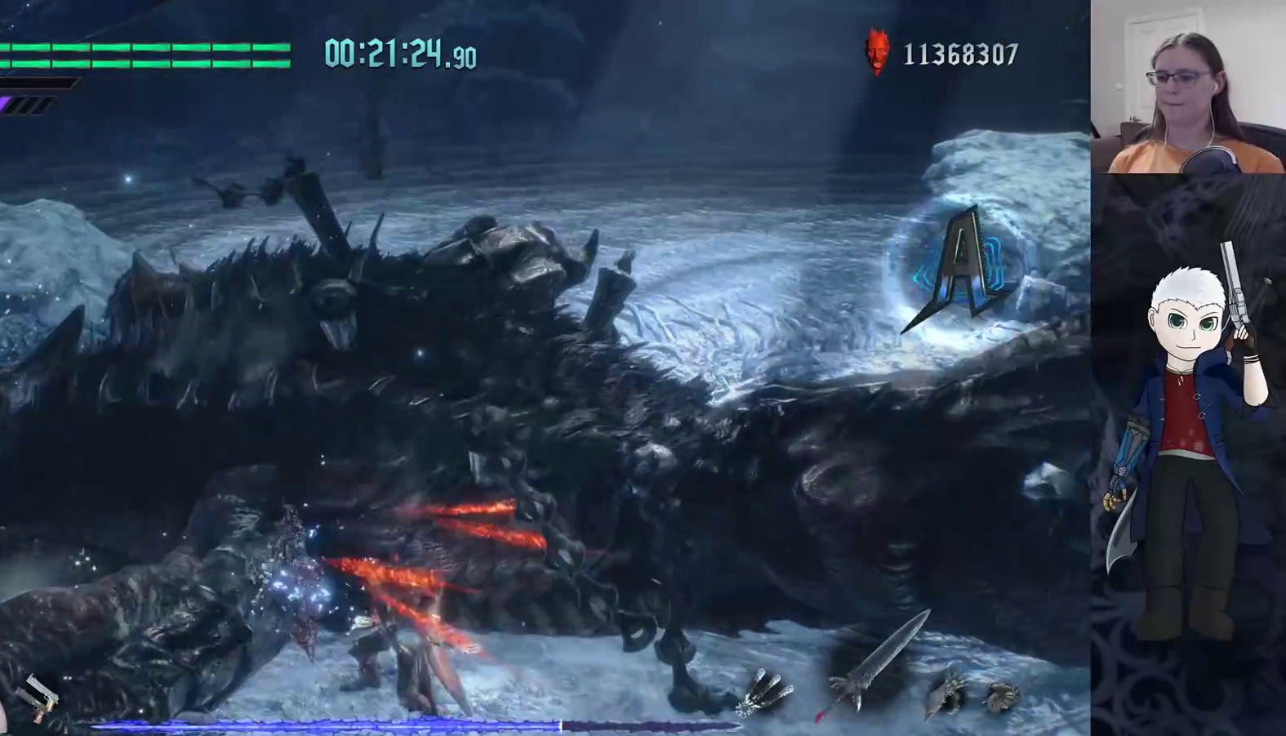
{"buttons": ["L2"], "left_stick": "center", "right_stick": "center", "events": [[67, "TRIANGLE", "up"], [117, "TRIANGLE", "down"], [200, "TRIANGLE", "up"], [233, "TRIANGLE", "down"], [367, "TRIANGLE", "up"], [417, "L2", "down"], [433, "TRIANGLE", "down"], [500, "TRIANGLE", "up"]]}
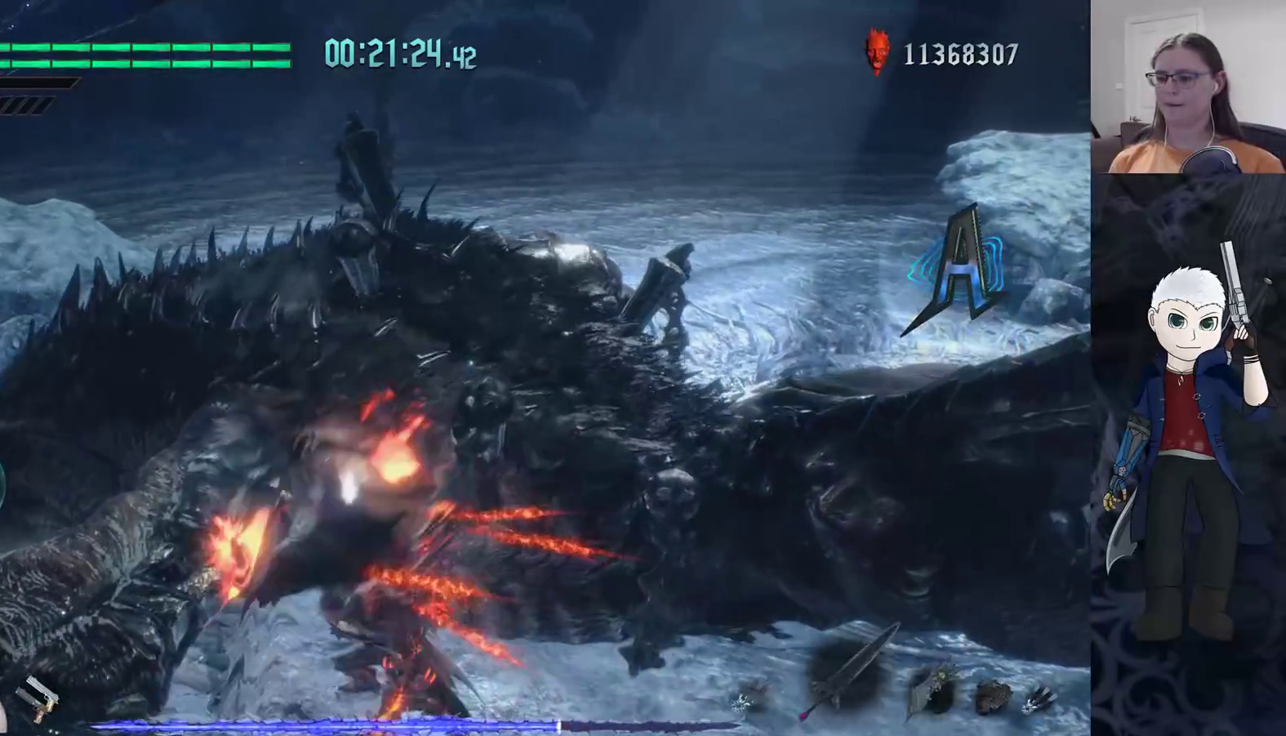
{"buttons": [], "left_stick": "center", "right_stick": "center", "events": [[50, "L2", "up"], [67, "TRIANGLE", "down"], [150, "TRIANGLE", "up"], [183, "DPAD_RIGHT", "down"], [200, "TRIANGLE", "down"], [283, "DPAD_RIGHT", "up"], [283, "TRIANGLE", "up"], [350, "TRIANGLE", "down"], [433, "TRIANGLE", "up"]]}
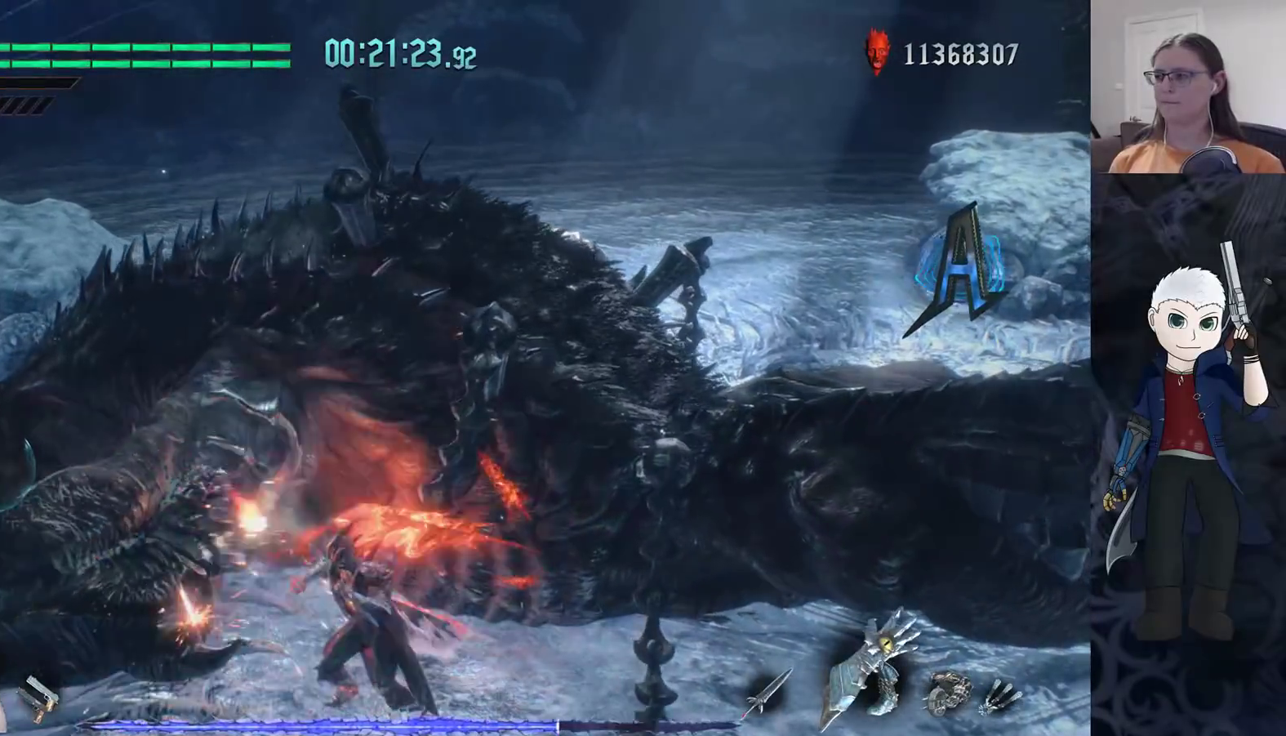
{"buttons": [], "left_stick": "up-left", "right_stick": "center", "events": [[67, "left_stick", "up-left"], [117, "CIRCLE", "down"], [183, "CIRCLE", "up"], [250, "CIRCLE", "down"], [317, "CIRCLE", "up"], [383, "CIRCLE", "down"], [450, "CIRCLE", "up"]]}
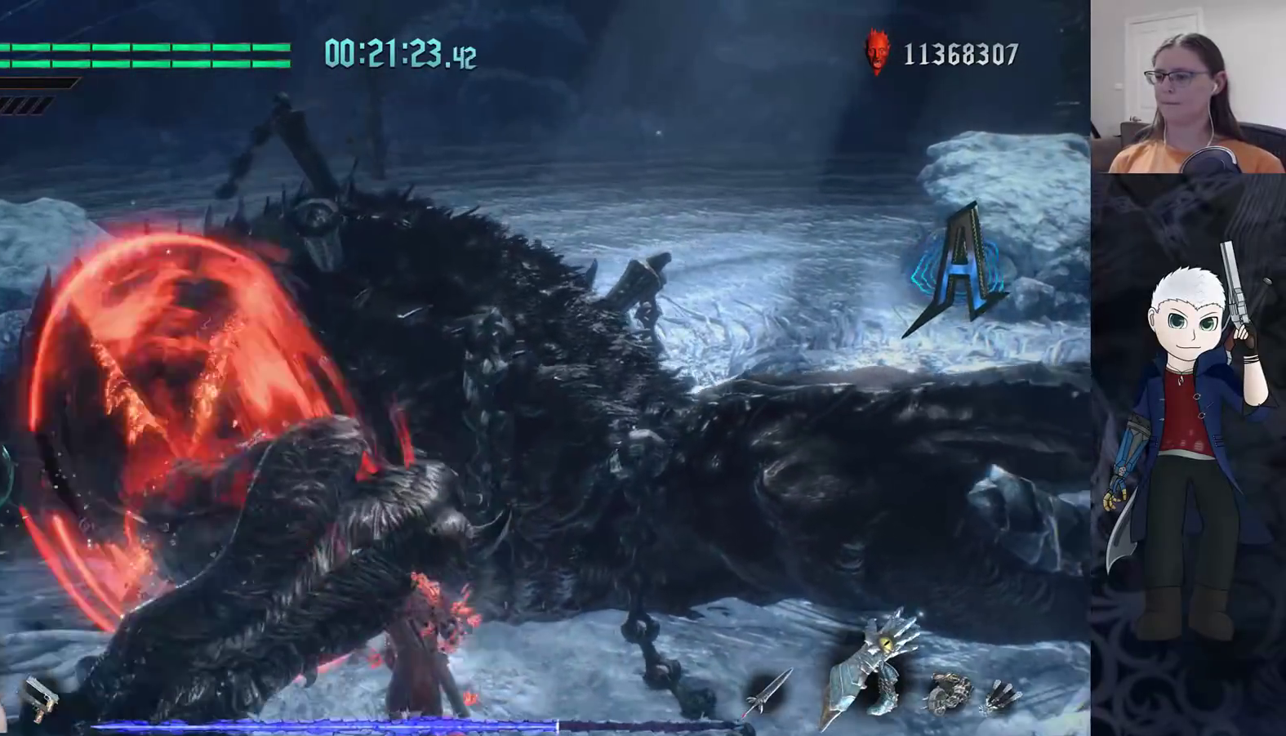
{"buttons": [], "left_stick": "up-left", "right_stick": "center", "events": [[33, "CIRCLE", "down"], [83, "CIRCLE", "up"], [133, "CIRCLE", "down"], [217, "CIRCLE", "up"], [283, "CIRCLE", "down"], [350, "CIRCLE", "up"], [433, "CIRCLE", "down"], [500, "CIRCLE", "up"]]}
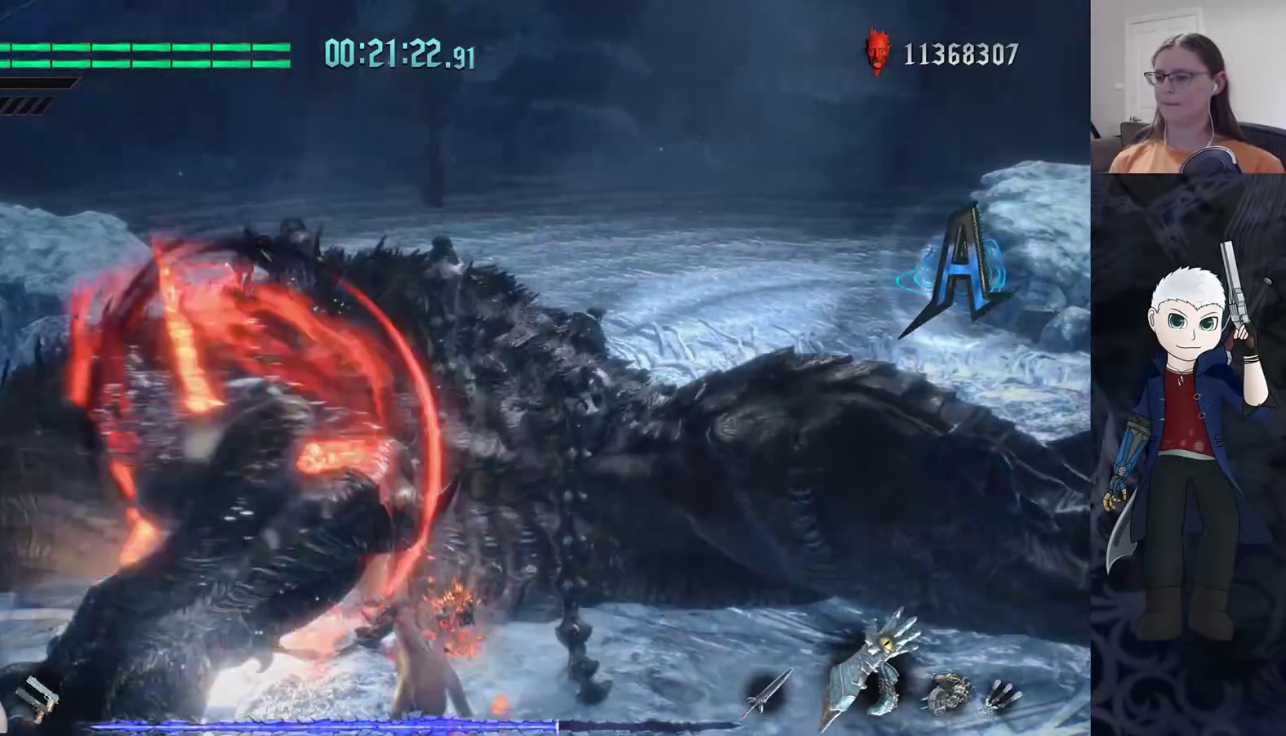
{"buttons": ["CIRCLE"], "left_stick": "up-left", "right_stick": "center", "events": [[67, "CIRCLE", "down"], [133, "CIRCLE", "up"], [200, "CIRCLE", "down"], [283, "CIRCLE", "up"], [350, "CIRCLE", "down"], [433, "CIRCLE", "up"], [483, "CIRCLE", "down"]]}